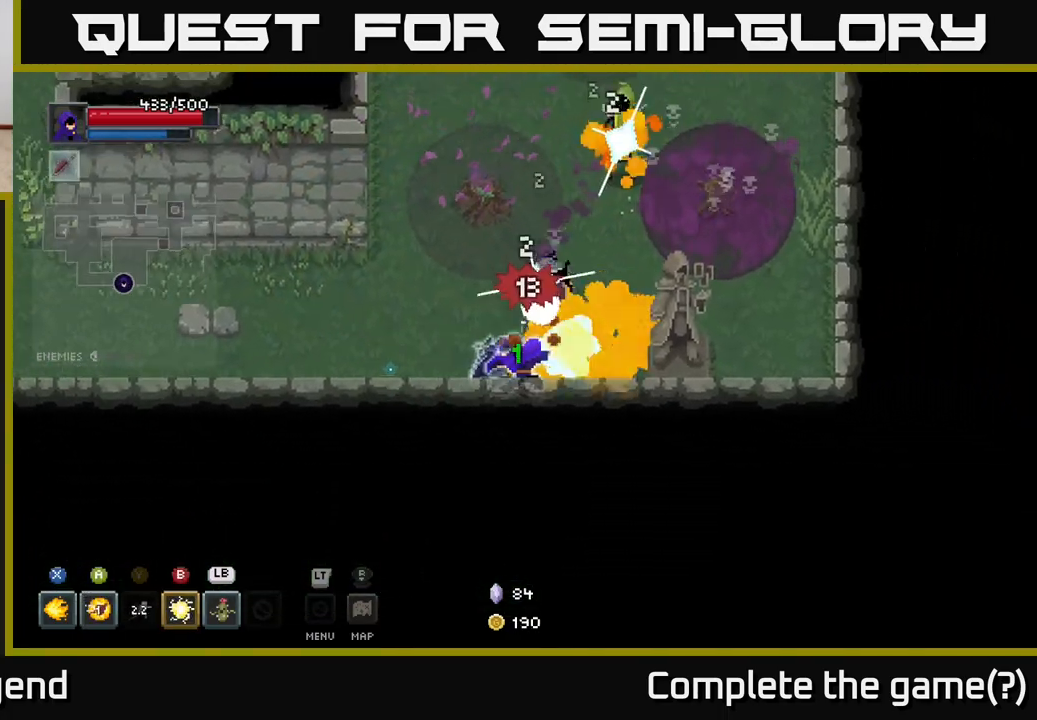
Gameplay with a controller (Xbox layout); each line is a JSON object with the inputs held at the frame after it. "events" lists button and stick changes between this image and that frame as [ms after this image, input, new state], when the widget could be followed in between.
{"buttons": ["X"], "left_stick": "up-right", "right_stick": "center", "events": []}
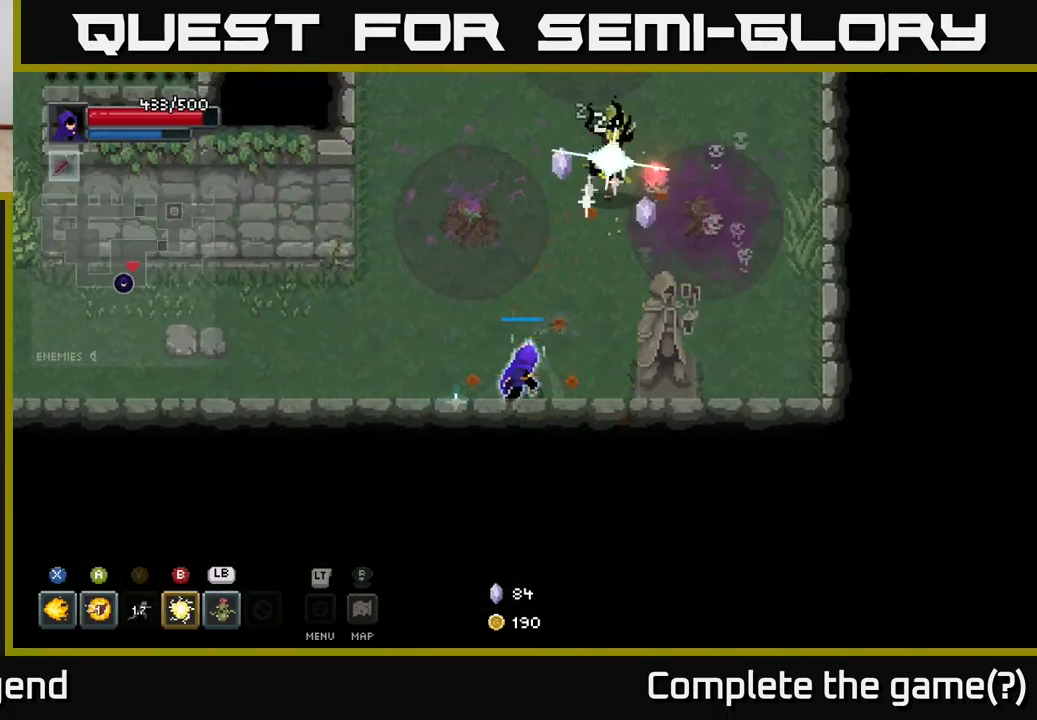
{"buttons": [], "left_stick": "down-right", "right_stick": "center", "events": [[183, "X", "up"], [250, "left_stick", "down-right"]]}
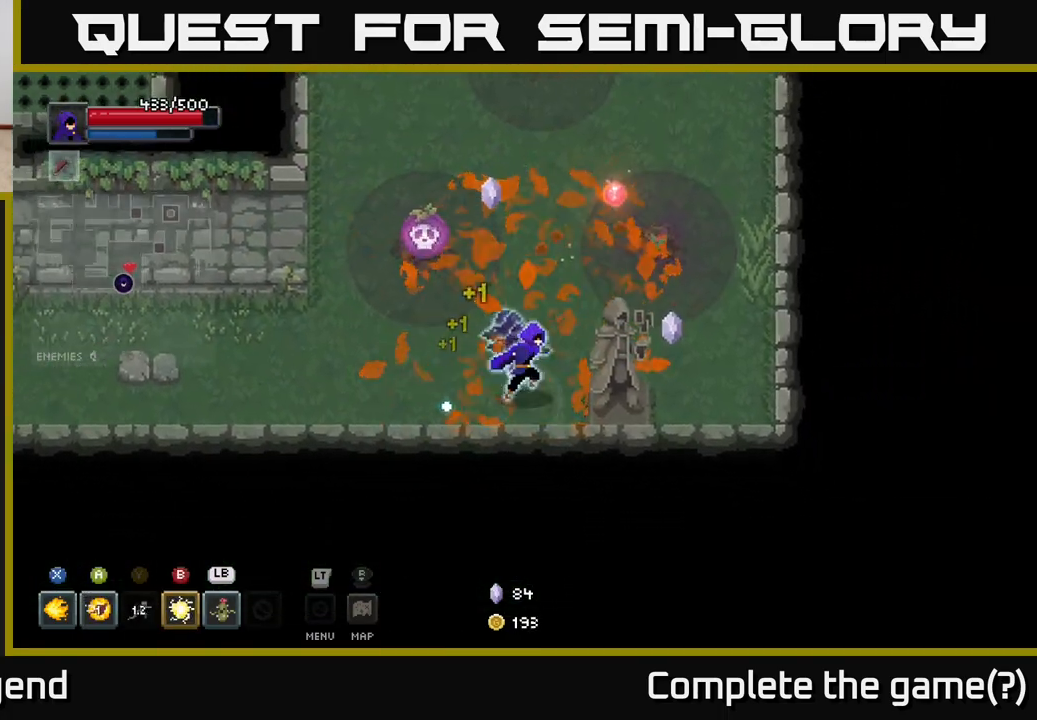
{"buttons": [], "left_stick": "center", "right_stick": "center", "events": [[83, "left_stick", "up-right"], [167, "left_stick", "up"], [300, "left_stick", "center"]]}
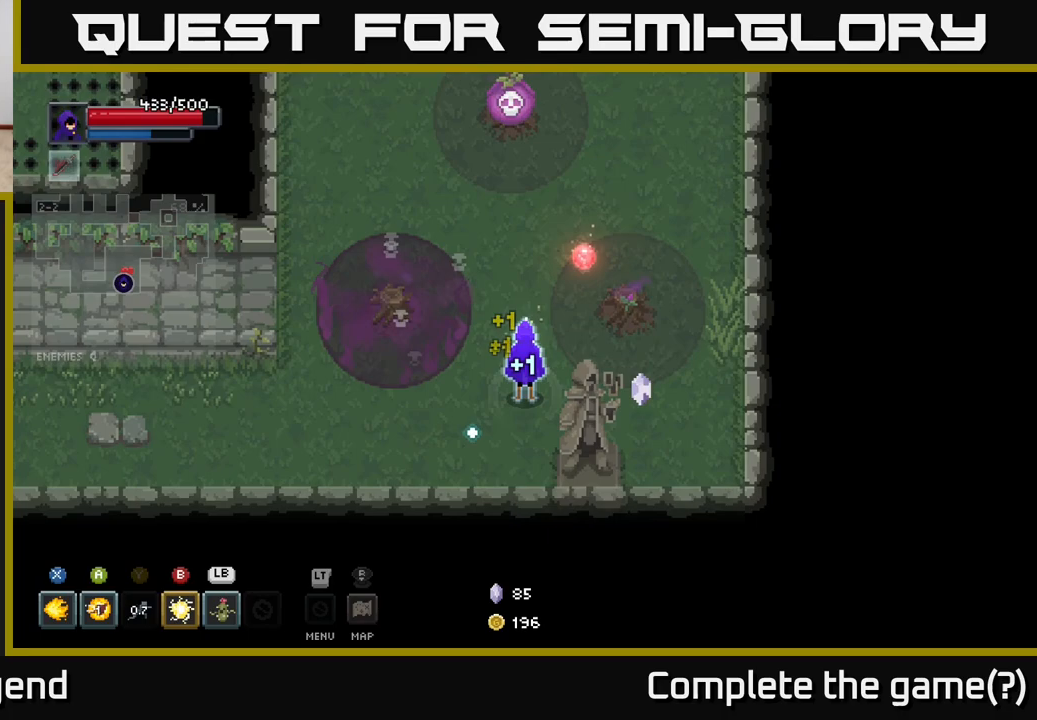
{"buttons": [], "left_stick": "up", "right_stick": "center", "events": [[317, "left_stick", "up"]]}
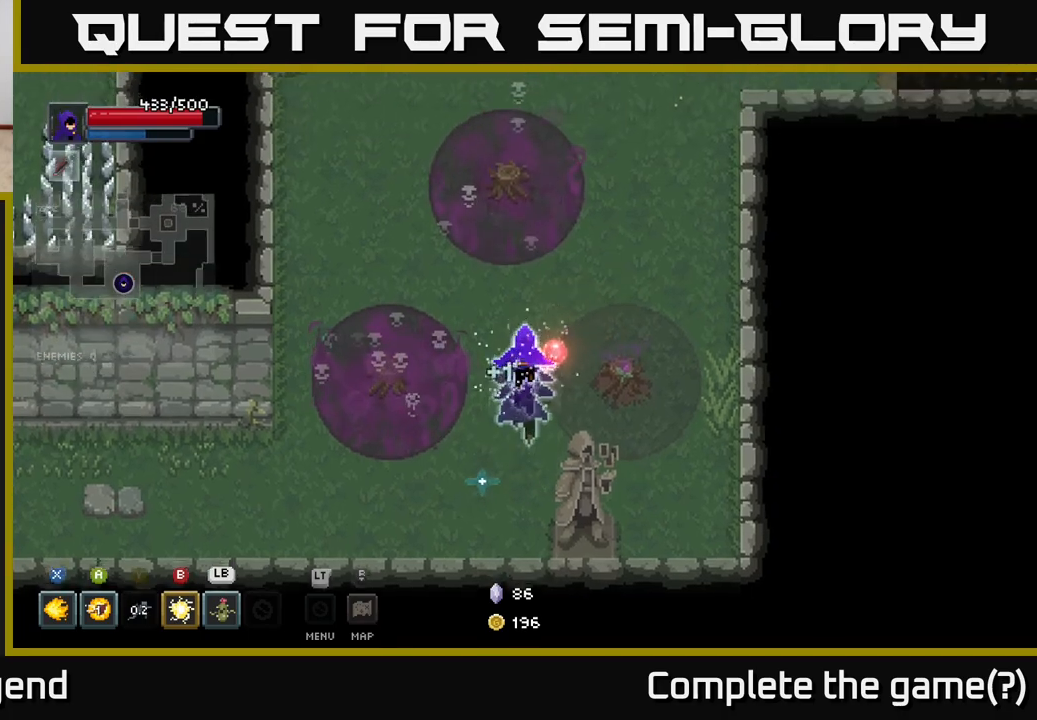
{"buttons": [], "left_stick": "down", "right_stick": "center", "events": [[117, "left_stick", "center"], [333, "left_stick", "down"]]}
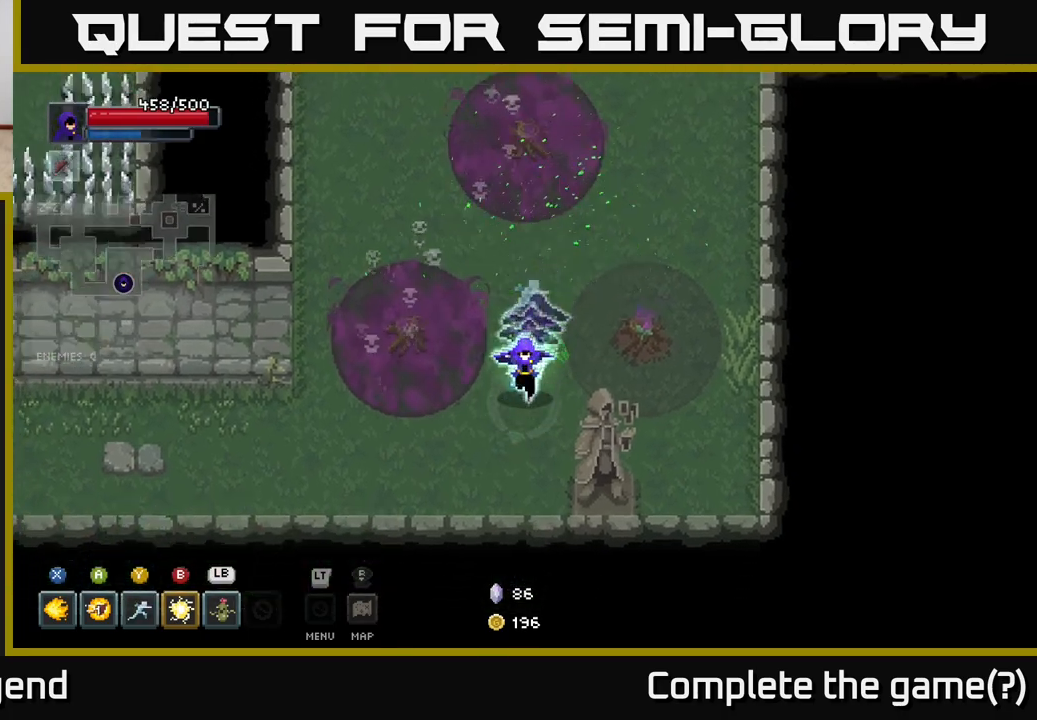
{"buttons": [], "left_stick": "down-left", "right_stick": "center", "events": [[133, "left_stick", "down-left"]]}
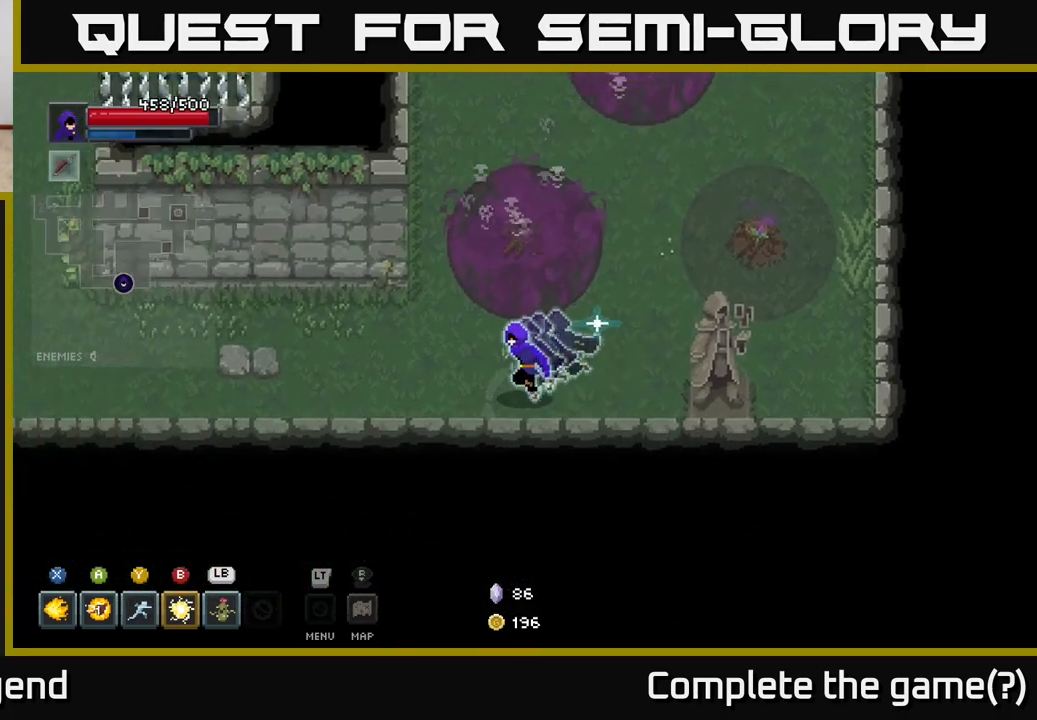
{"buttons": [], "left_stick": "right", "right_stick": "center", "events": [[217, "left_stick", "down-right"], [317, "left_stick", "right"]]}
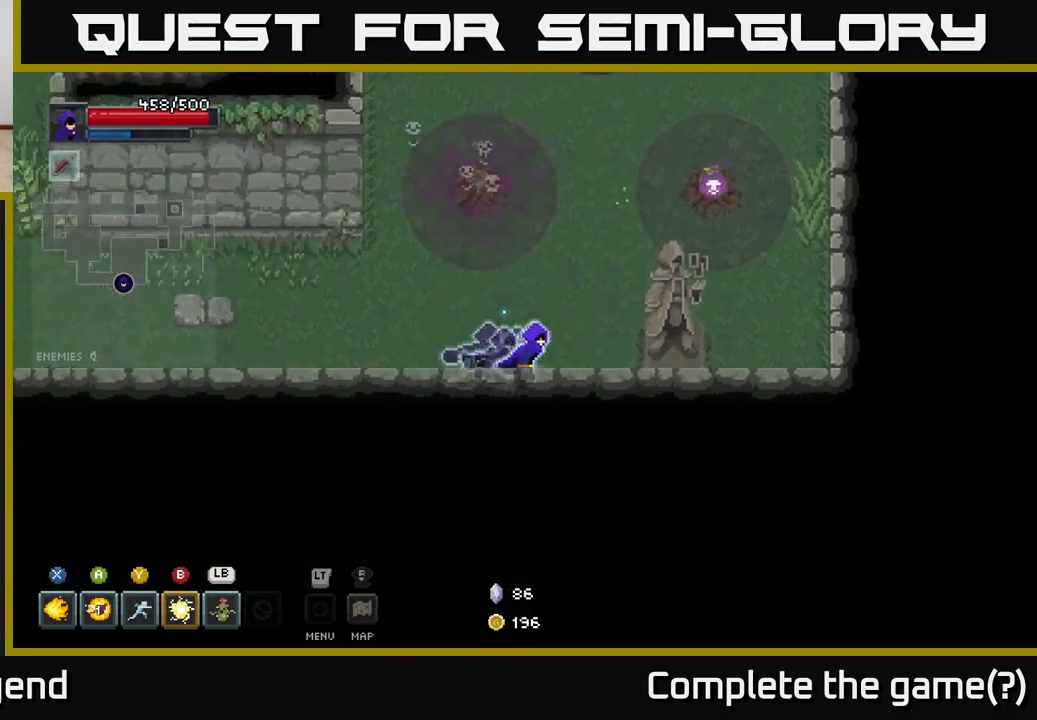
{"buttons": [], "left_stick": "up", "right_stick": "center", "events": [[67, "left_stick", "up-right"], [217, "left_stick", "up"]]}
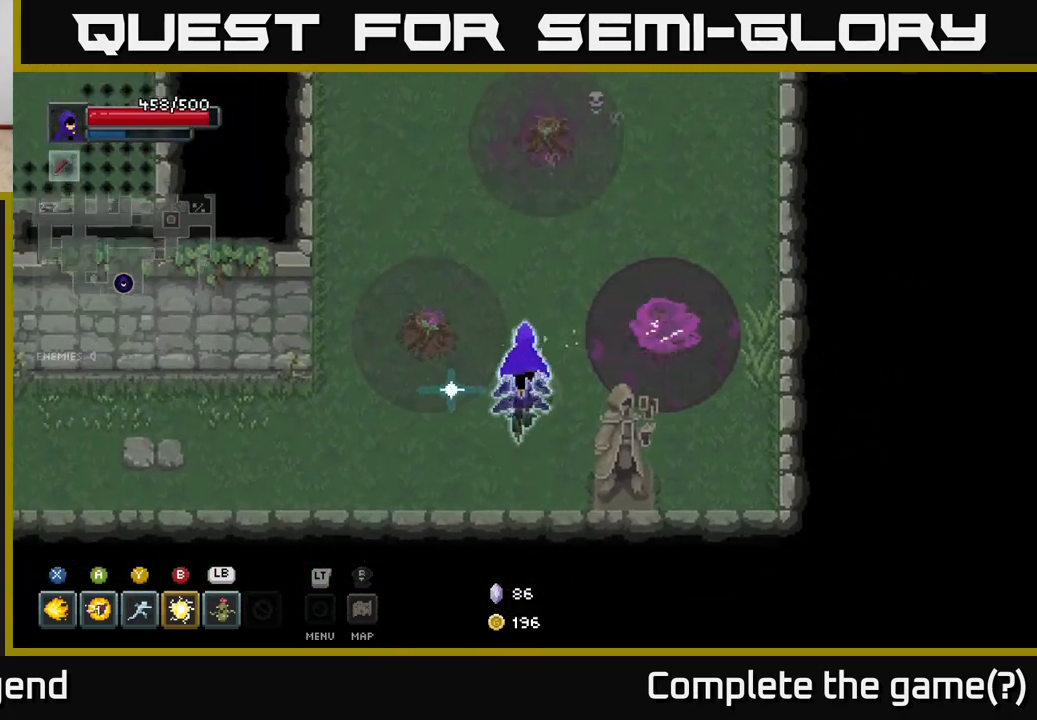
{"buttons": [], "left_stick": "up-right", "right_stick": "center", "events": [[233, "left_stick", "up-right"]]}
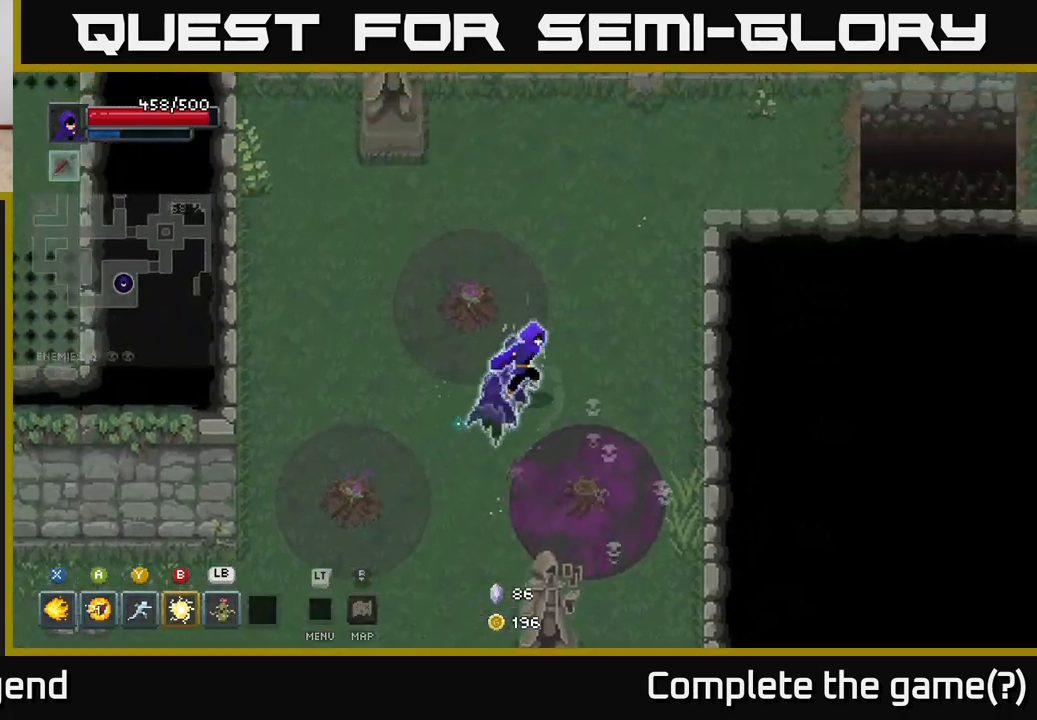
{"buttons": [], "left_stick": "up-right", "right_stick": "center", "events": []}
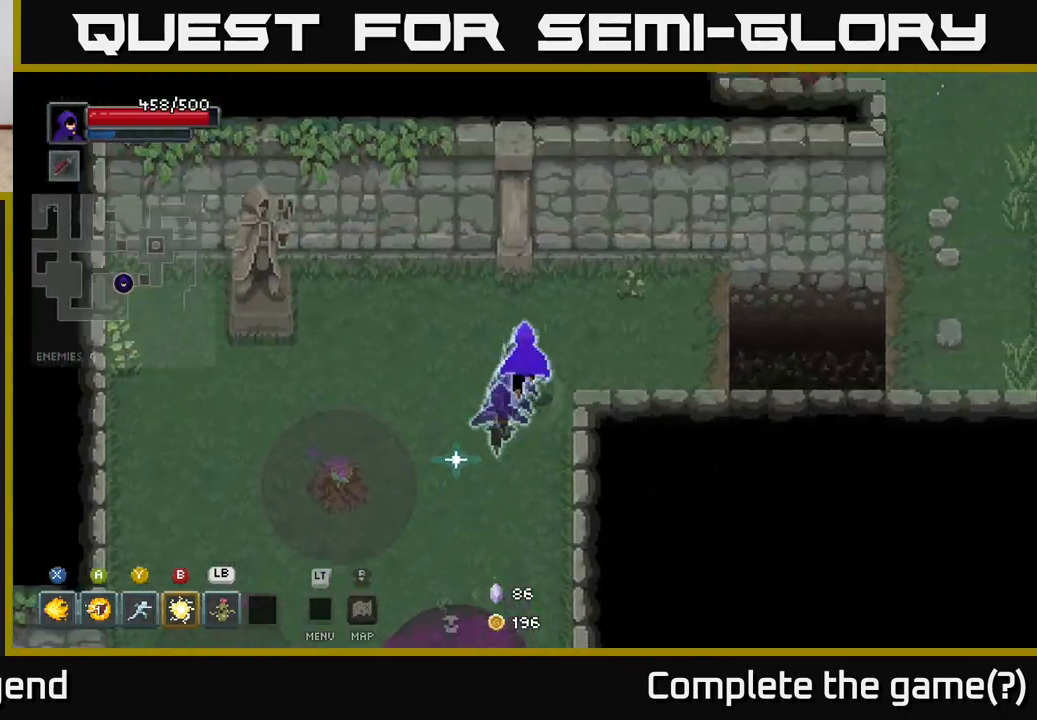
{"buttons": ["A"], "left_stick": "right", "right_stick": "center", "events": [[233, "left_stick", "right"], [483, "A", "down"]]}
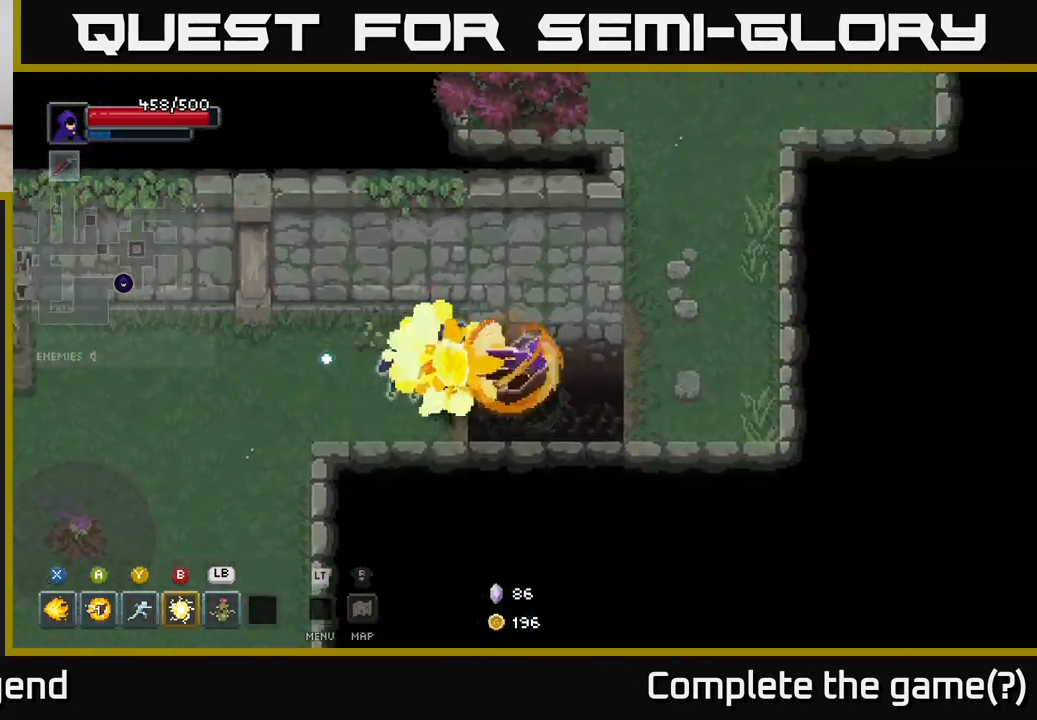
{"buttons": [], "left_stick": "up", "right_stick": "center", "events": [[150, "A", "up"], [183, "left_stick", "up-right"], [483, "left_stick", "up"]]}
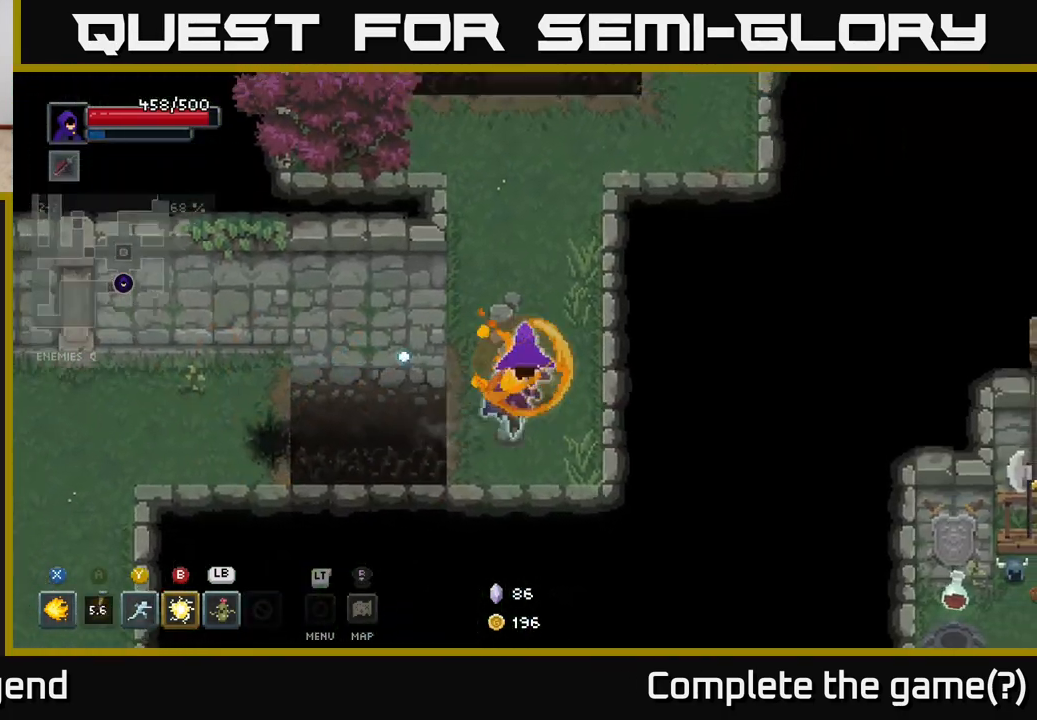
{"buttons": [], "left_stick": "up-right", "right_stick": "center", "events": [[333, "left_stick", "up-right"]]}
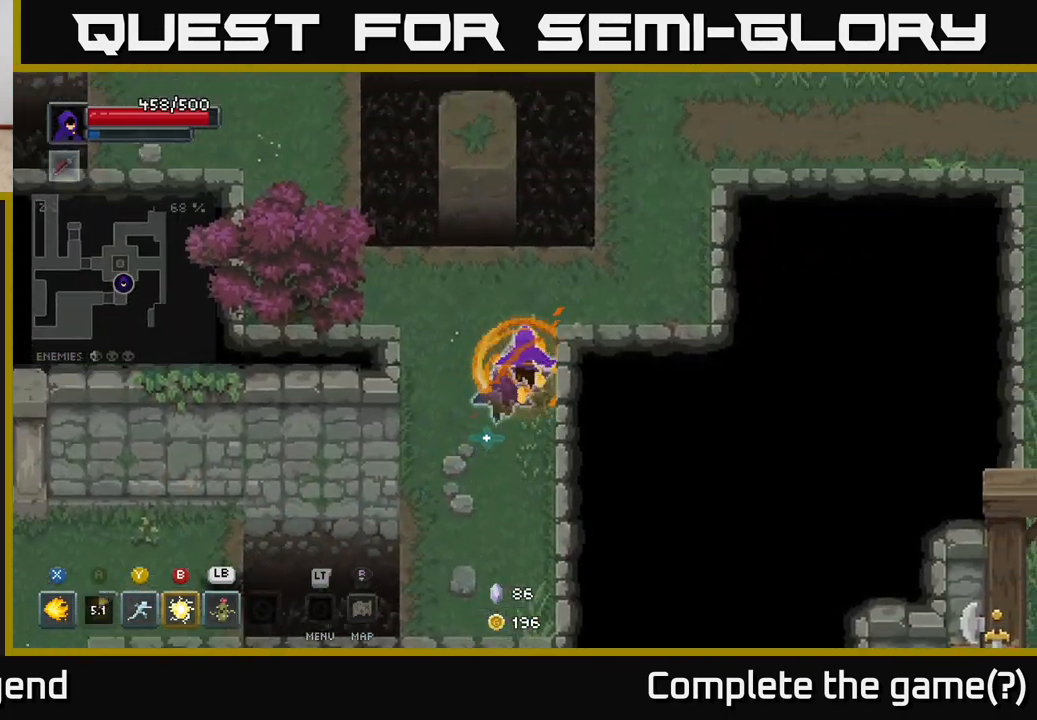
{"buttons": [], "left_stick": "up-right", "right_stick": "center", "events": []}
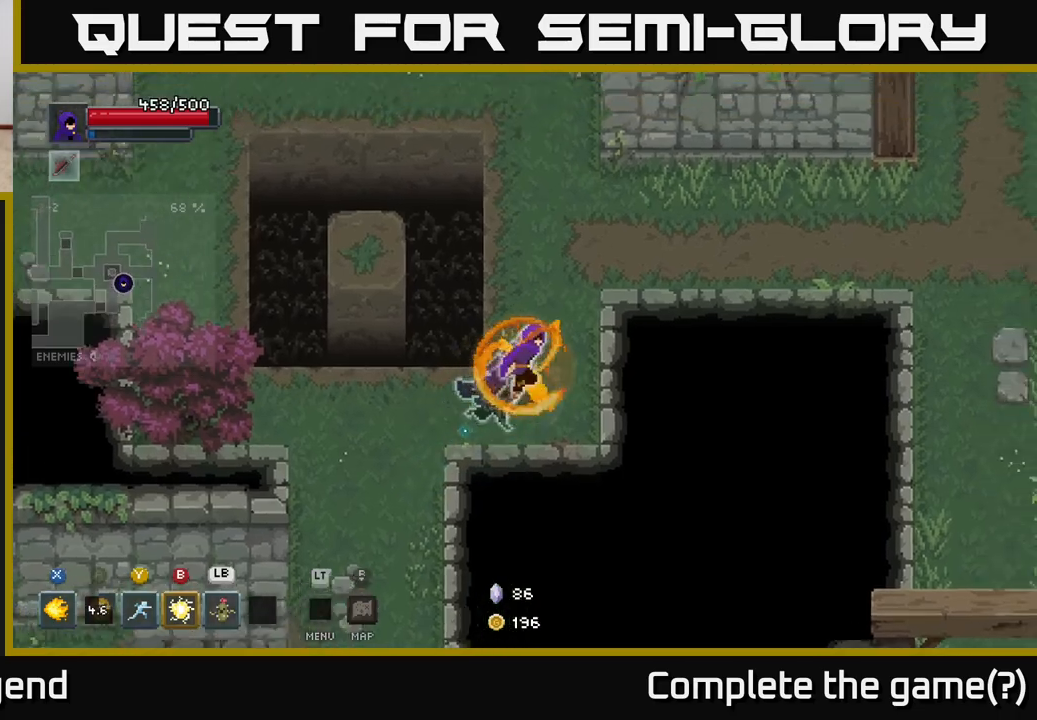
{"buttons": [], "left_stick": "up-right", "right_stick": "center", "events": []}
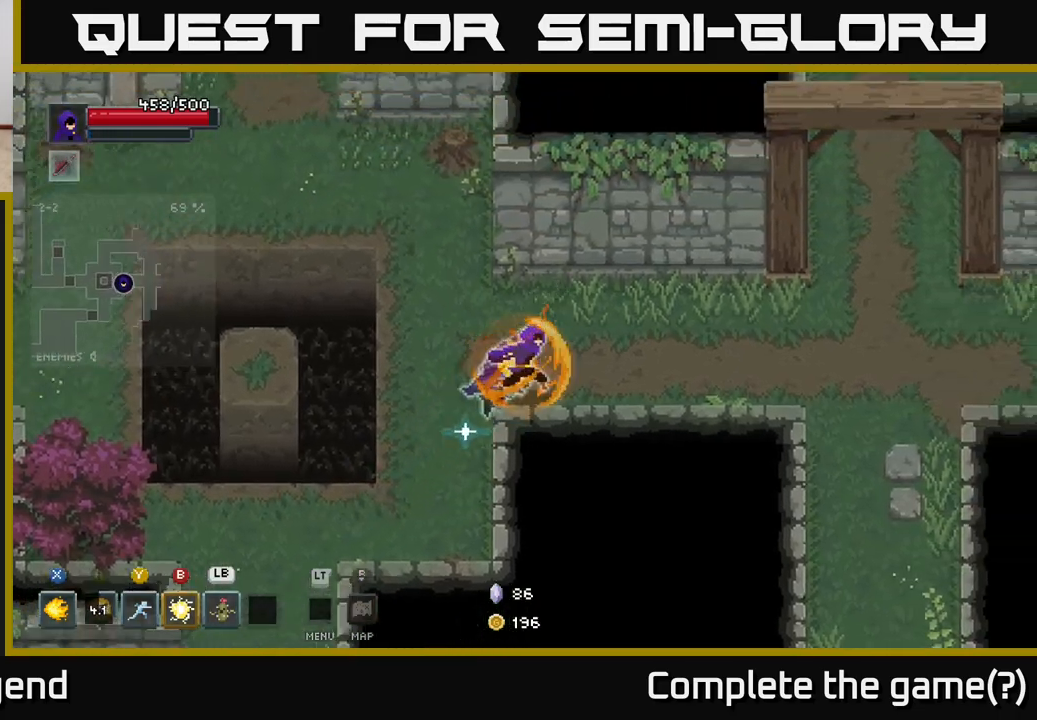
{"buttons": [], "left_stick": "right", "right_stick": "center", "events": [[50, "left_stick", "right"]]}
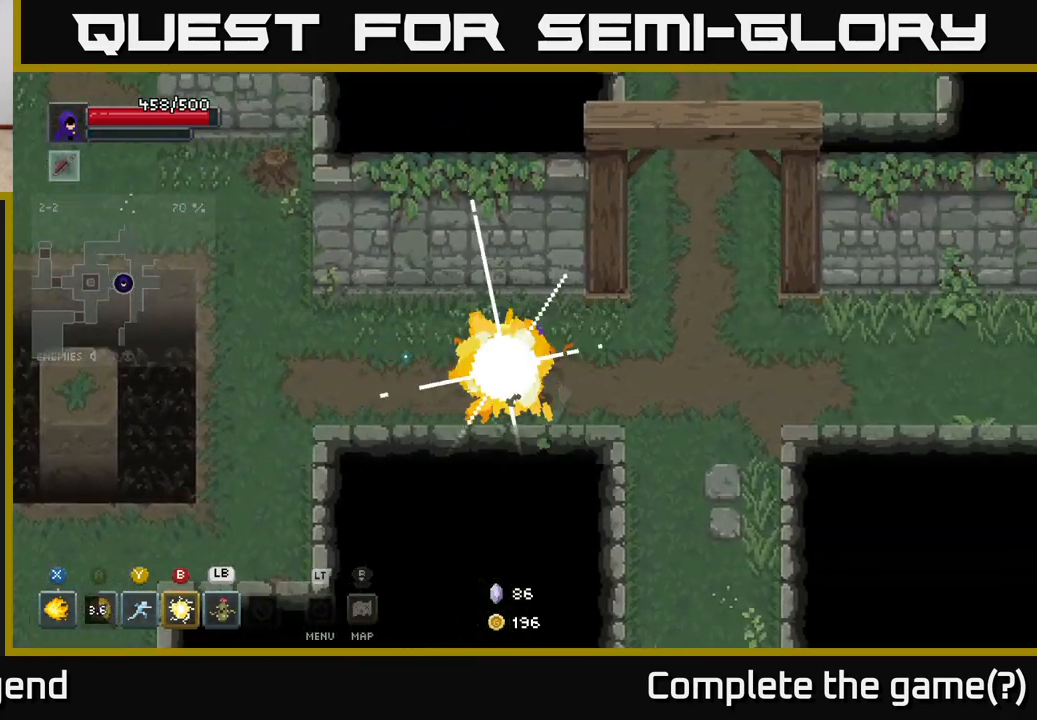
{"buttons": [], "left_stick": "up", "right_stick": "center", "events": [[250, "left_stick", "up-right"], [450, "left_stick", "up"]]}
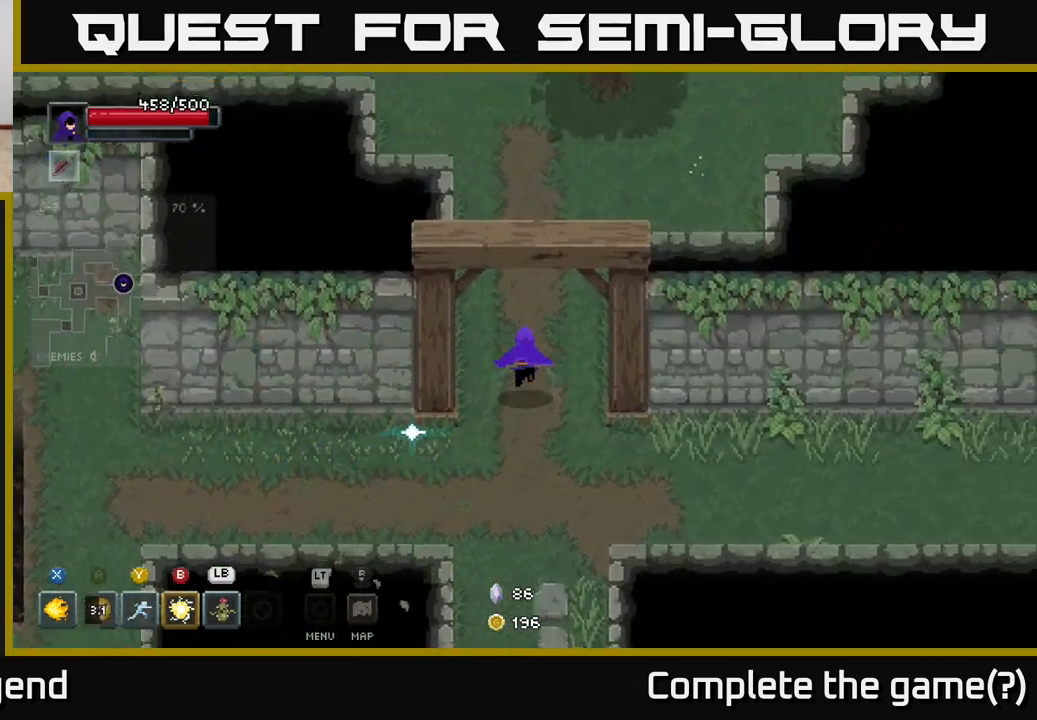
{"buttons": [], "left_stick": "up-right", "right_stick": "center", "events": [[450, "left_stick", "up-right"]]}
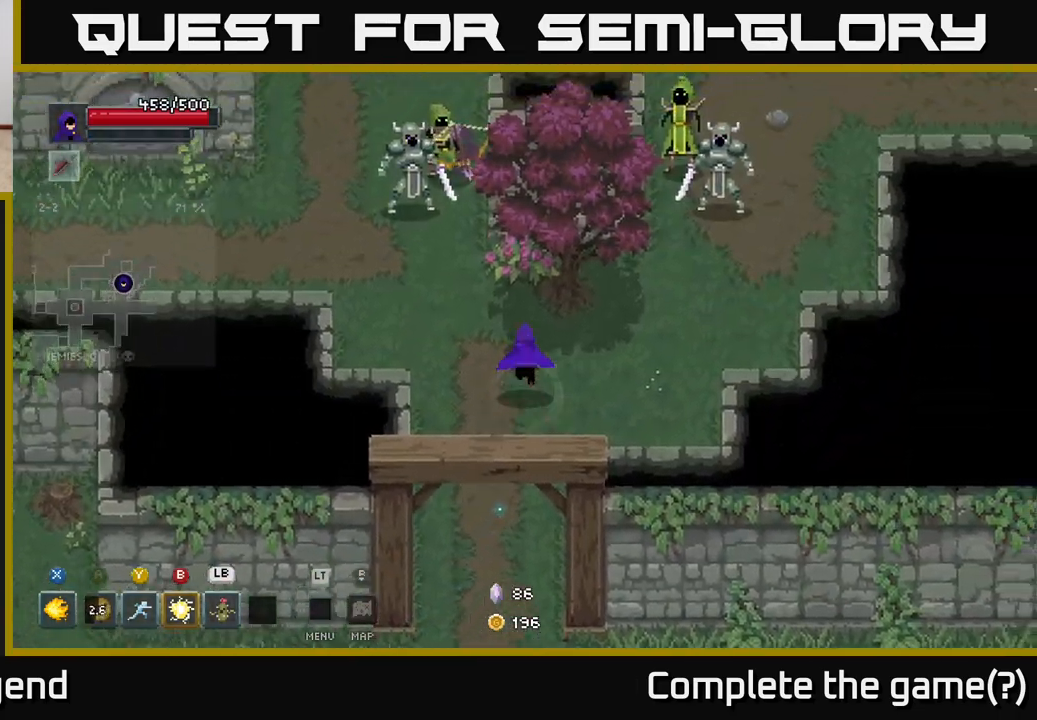
{"buttons": ["X"], "left_stick": "up", "right_stick": "center", "events": [[100, "X", "down"], [100, "left_stick", "up"], [250, "left_stick", "up-left"], [433, "left_stick", "up"]]}
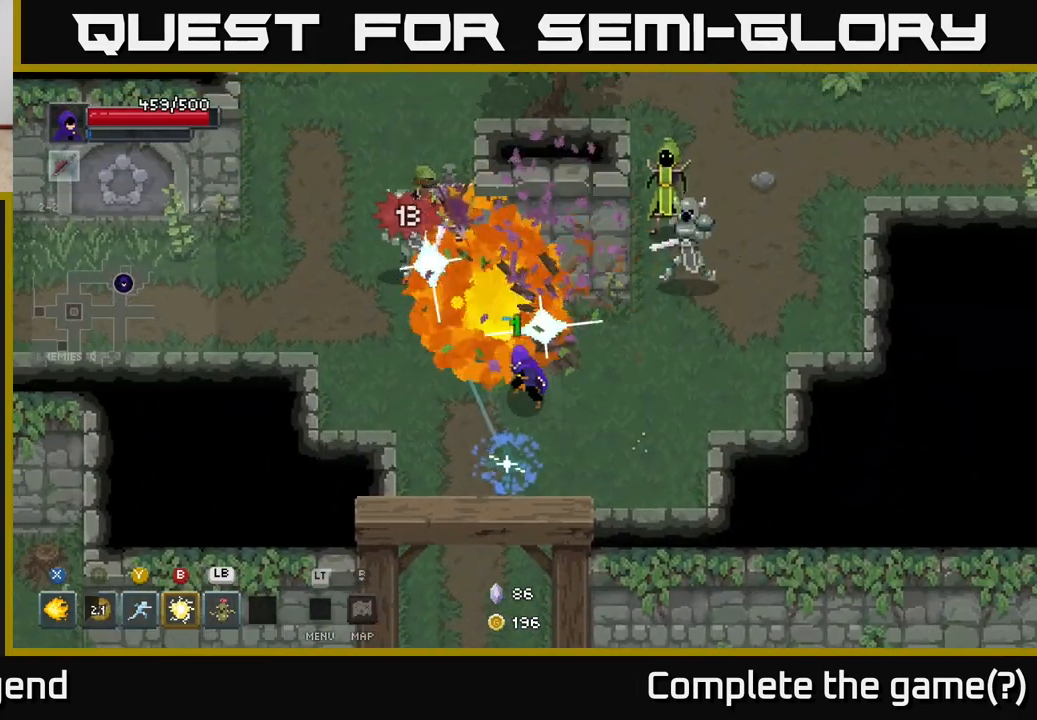
{"buttons": [], "left_stick": "up-left", "right_stick": "center", "events": [[467, "X", "up"], [483, "left_stick", "up-left"]]}
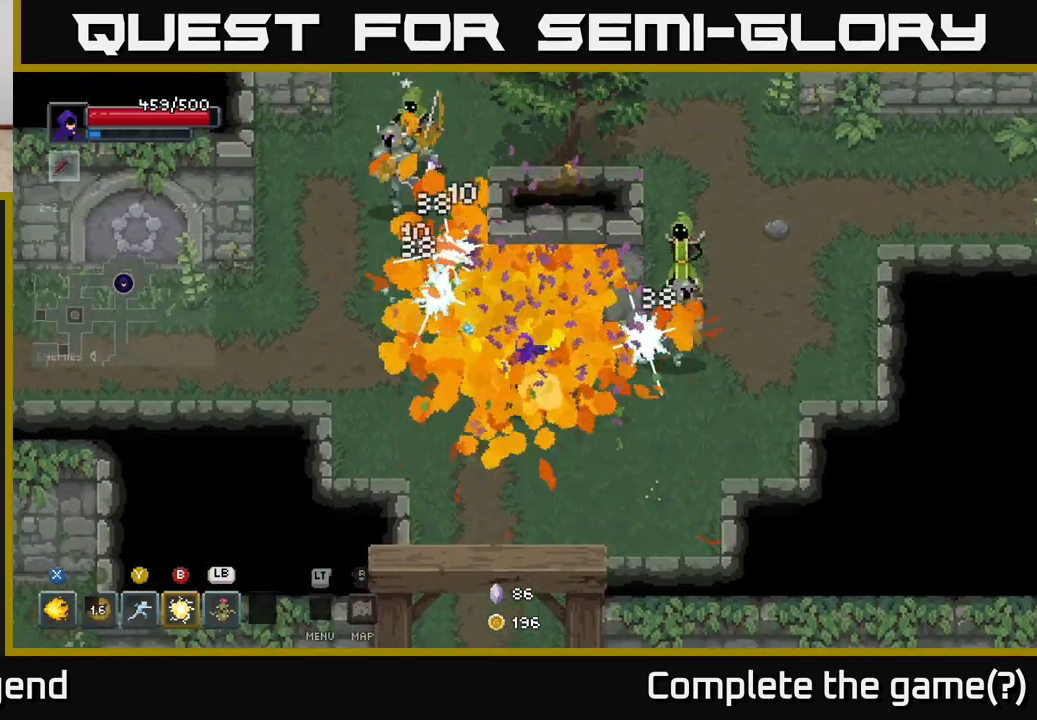
{"buttons": ["B"], "left_stick": "up", "right_stick": "center", "events": [[467, "left_stick", "up"], [500, "B", "down"]]}
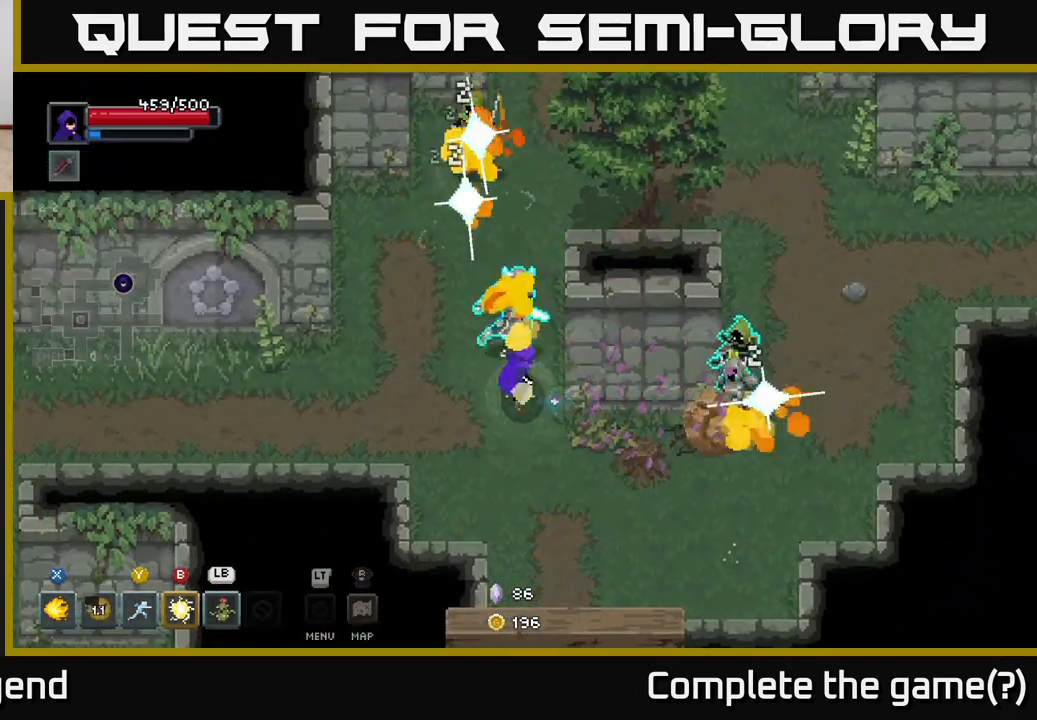
{"buttons": [], "left_stick": "up", "right_stick": "center", "events": [[83, "B", "up"]]}
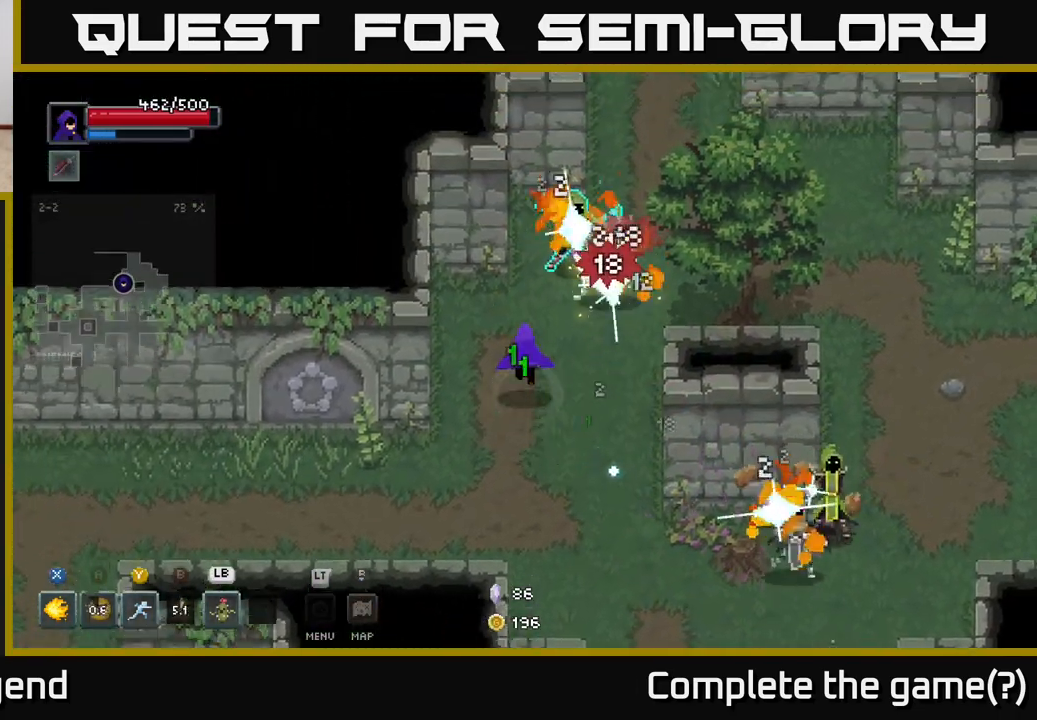
{"buttons": [], "left_stick": "up-right", "right_stick": "center", "events": [[67, "Y", "down"], [83, "left_stick", "up-right"], [133, "Y", "up"]]}
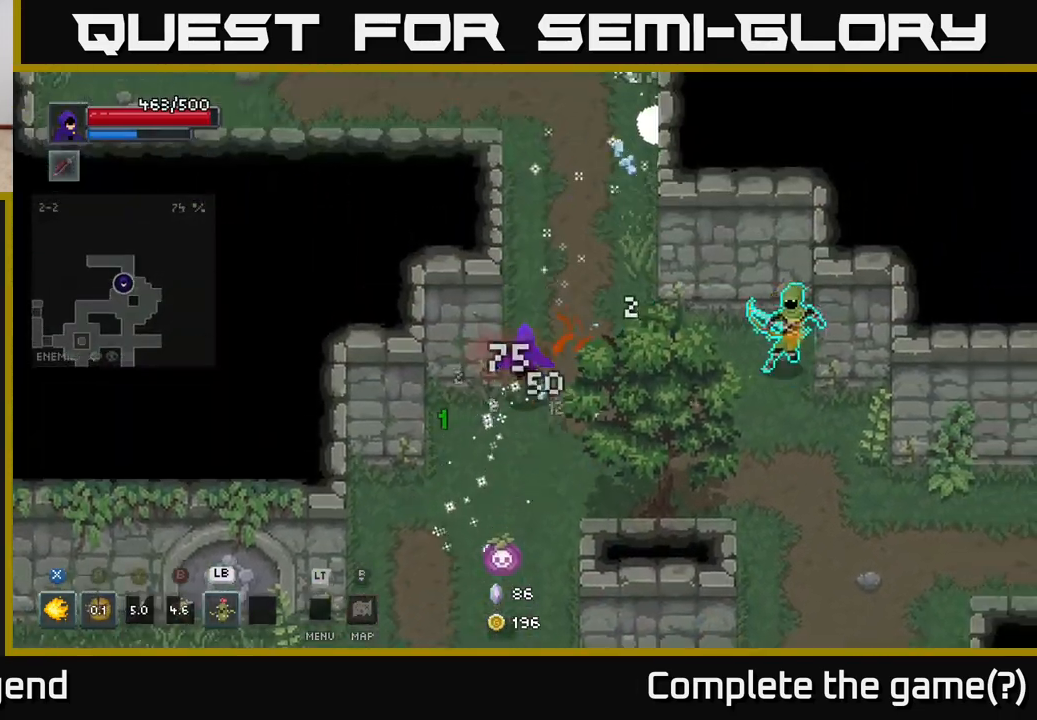
{"buttons": ["X"], "left_stick": "right", "right_stick": "center", "events": [[233, "left_stick", "right"], [500, "X", "down"]]}
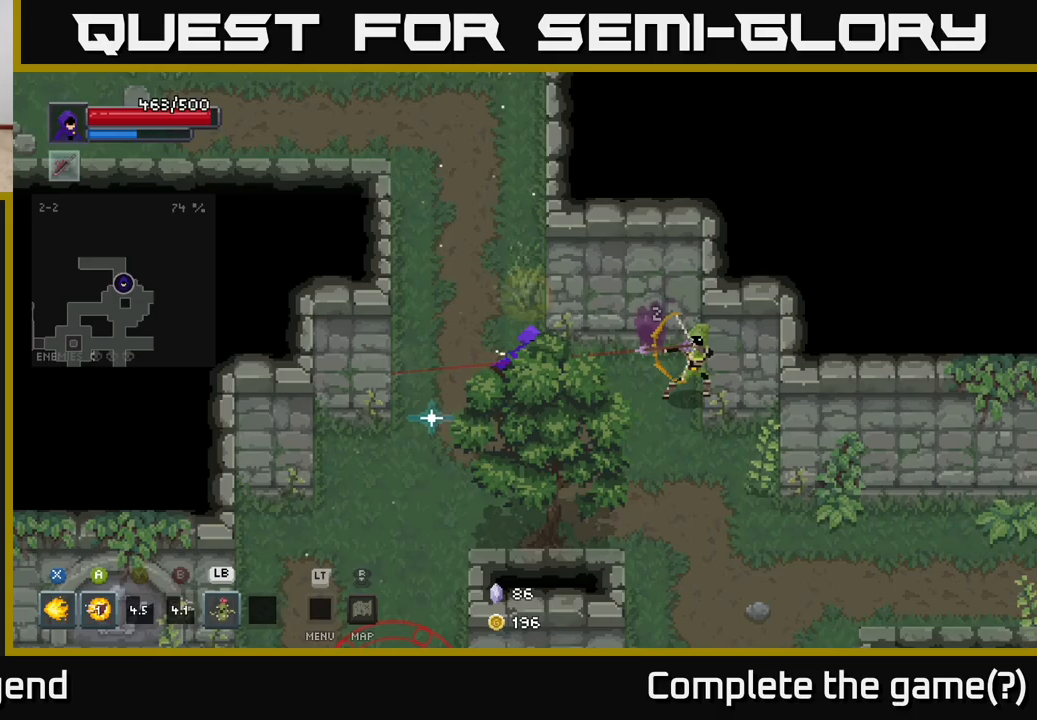
{"buttons": ["X"], "left_stick": "right", "right_stick": "center", "events": []}
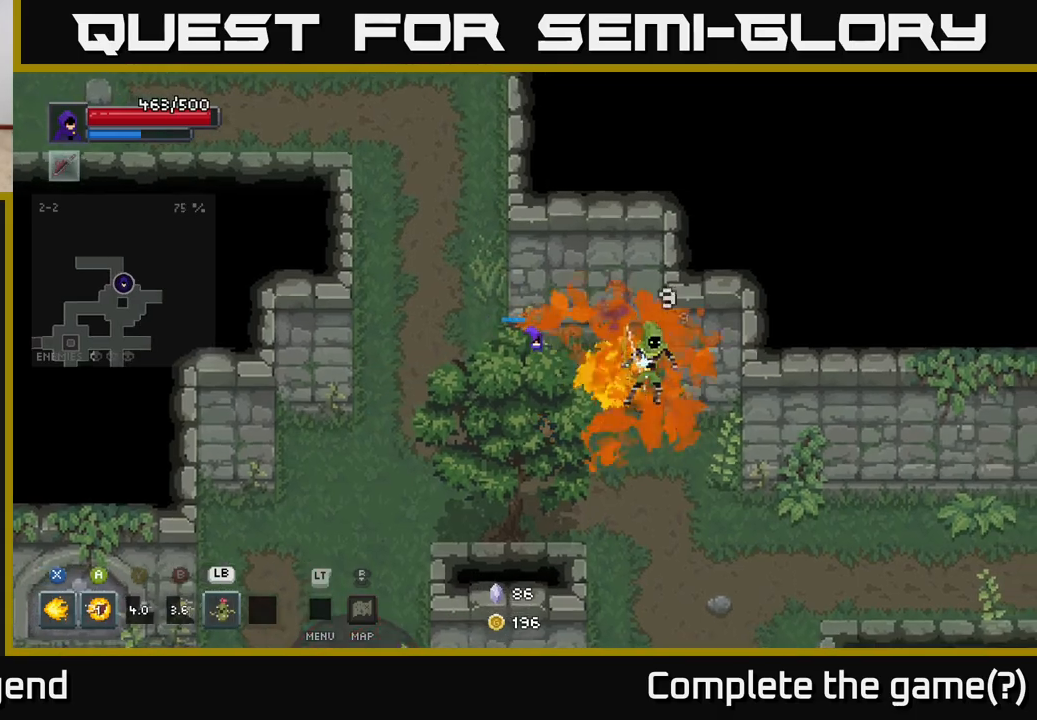
{"buttons": [], "left_stick": "down", "right_stick": "center", "events": [[250, "left_stick", "center"], [333, "X", "up"], [383, "left_stick", "down"]]}
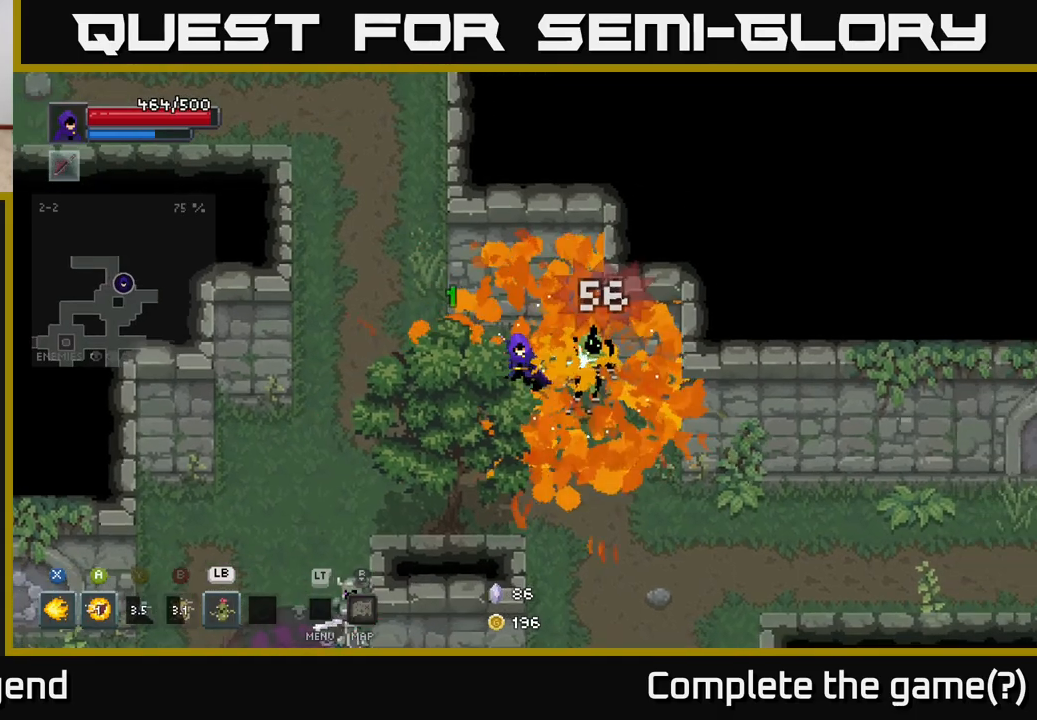
{"buttons": [], "left_stick": "down-right", "right_stick": "center", "events": [[183, "left_stick", "down-right"]]}
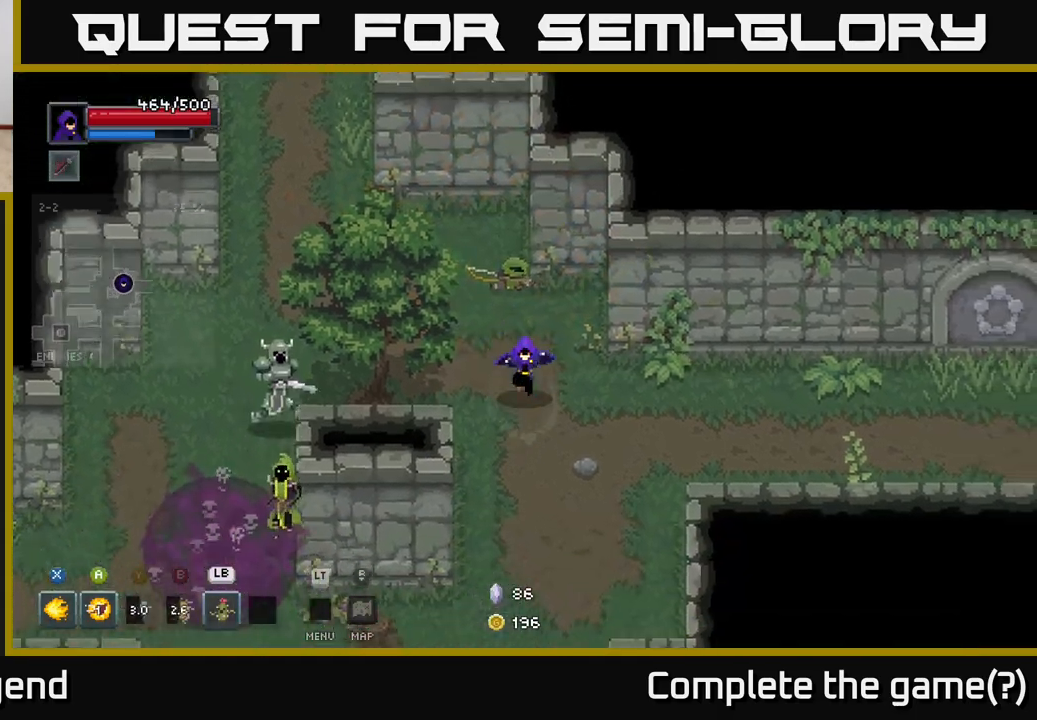
{"buttons": ["X"], "left_stick": "left", "right_stick": "center", "events": [[50, "left_stick", "down-left"], [100, "left_stick", "left"], [183, "X", "down"]]}
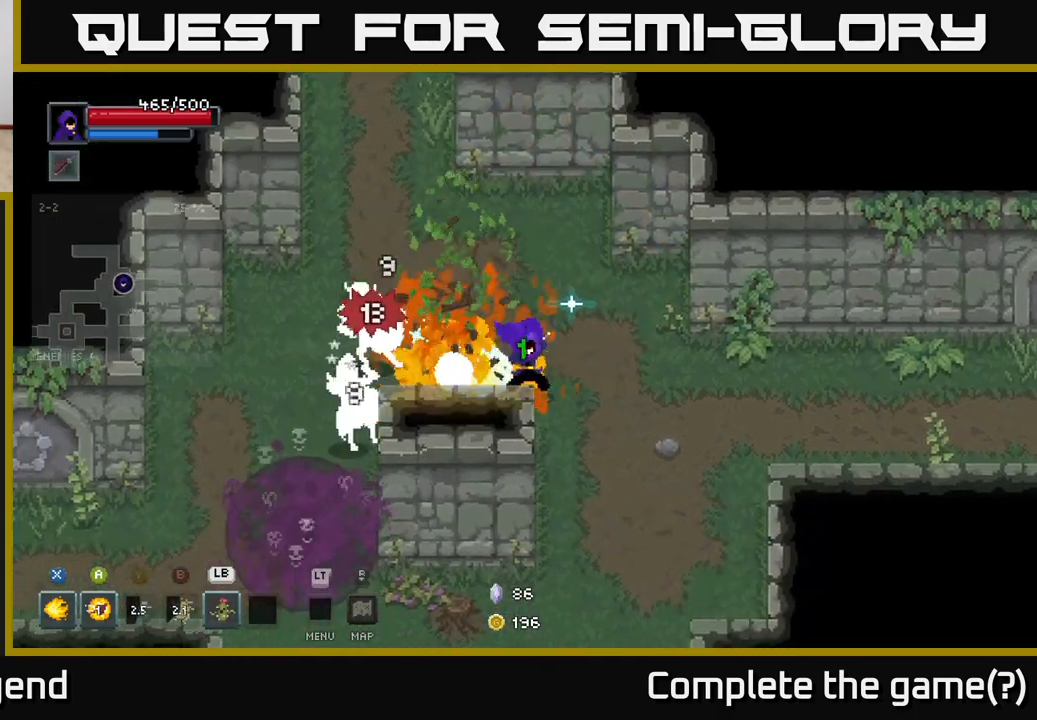
{"buttons": ["X"], "left_stick": "center", "right_stick": "center", "events": [[500, "left_stick", "center"]]}
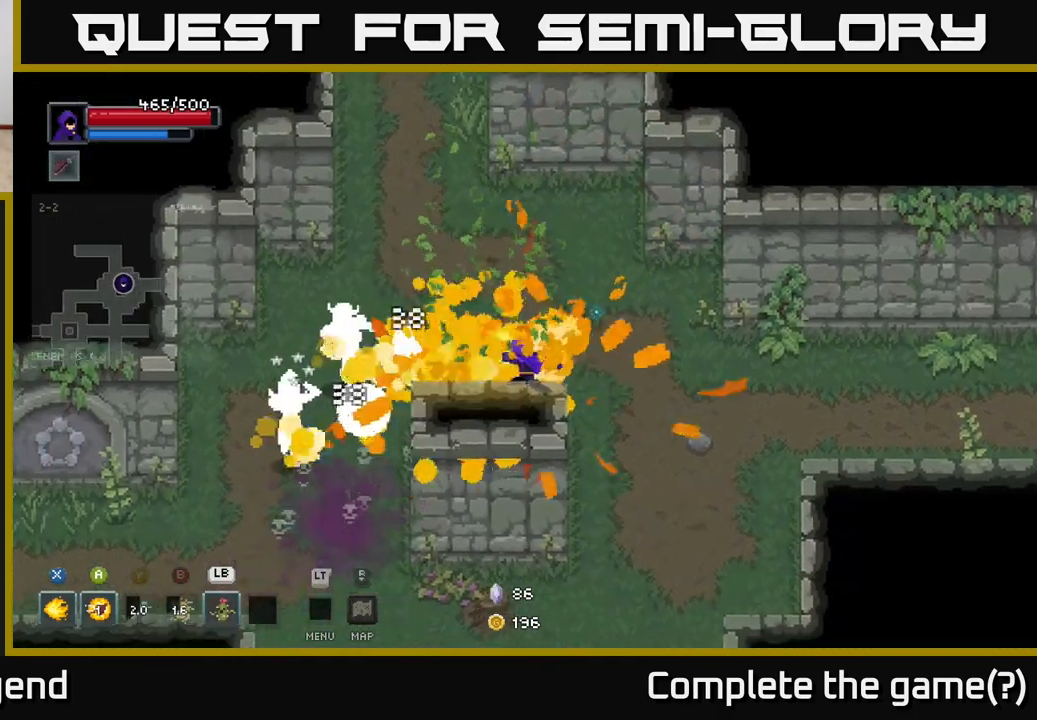
{"buttons": ["L1"], "left_stick": "left", "right_stick": "center", "events": [[100, "X", "up"], [117, "left_stick", "left"], [483, "L1", "down"]]}